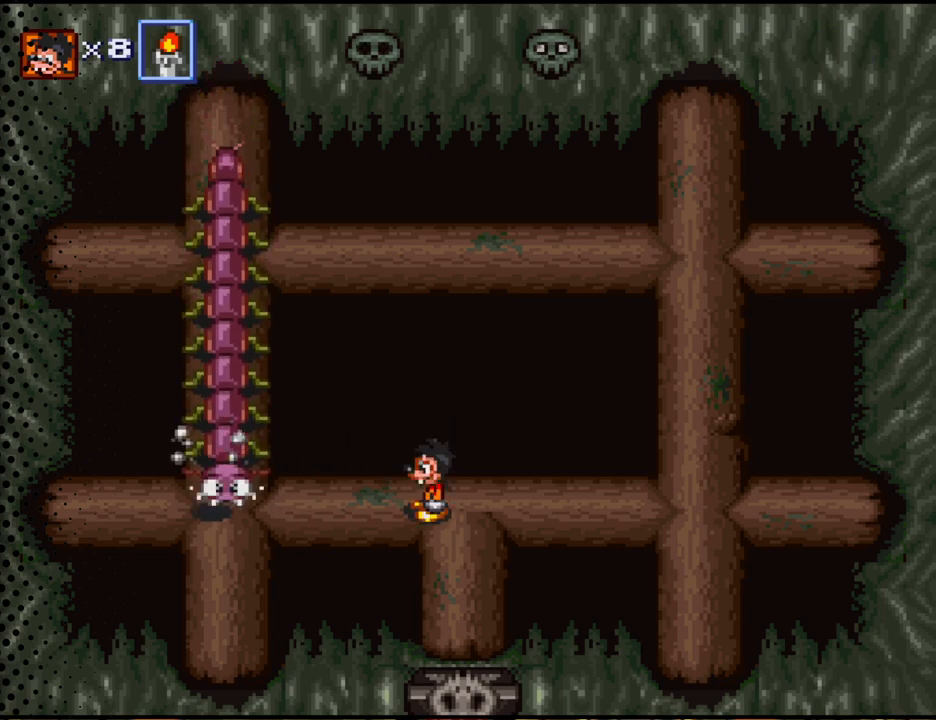
Gameplay with a controller (Nintendo layout); each line is a JSON object with the inputs held at the frame after it. "events" lists button and stick changes between this image and that frame as [ms after this image, input, new state], when the widget could be followed in between. Not read: L3 R3.
{"buttons": [], "events": []}
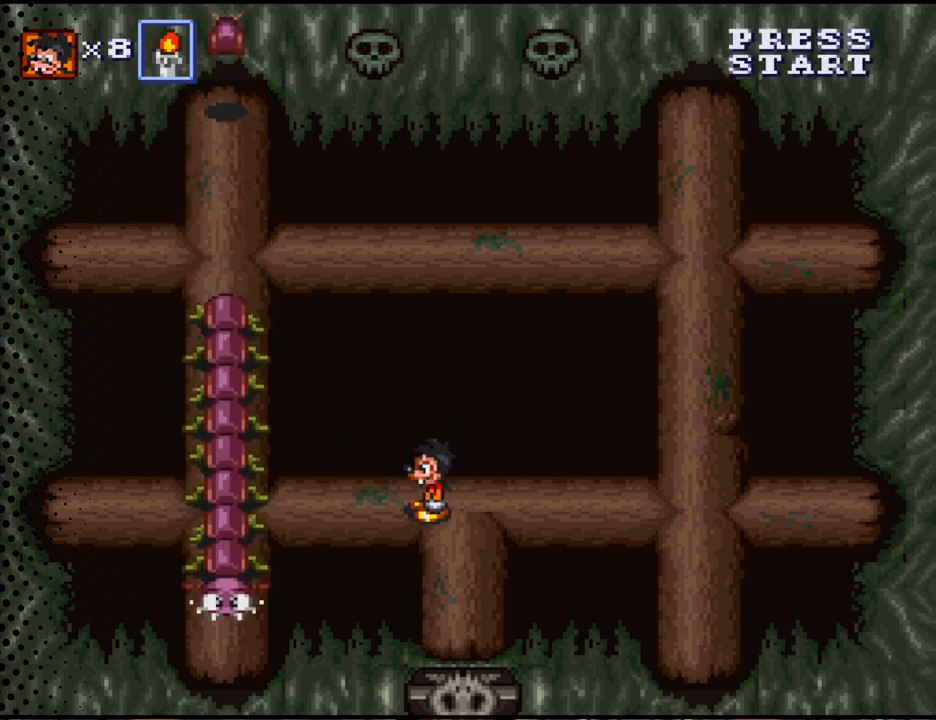
{"buttons": [], "events": [[267, "DPAD_RIGHT", "down"], [400, "DPAD_RIGHT", "up"]]}
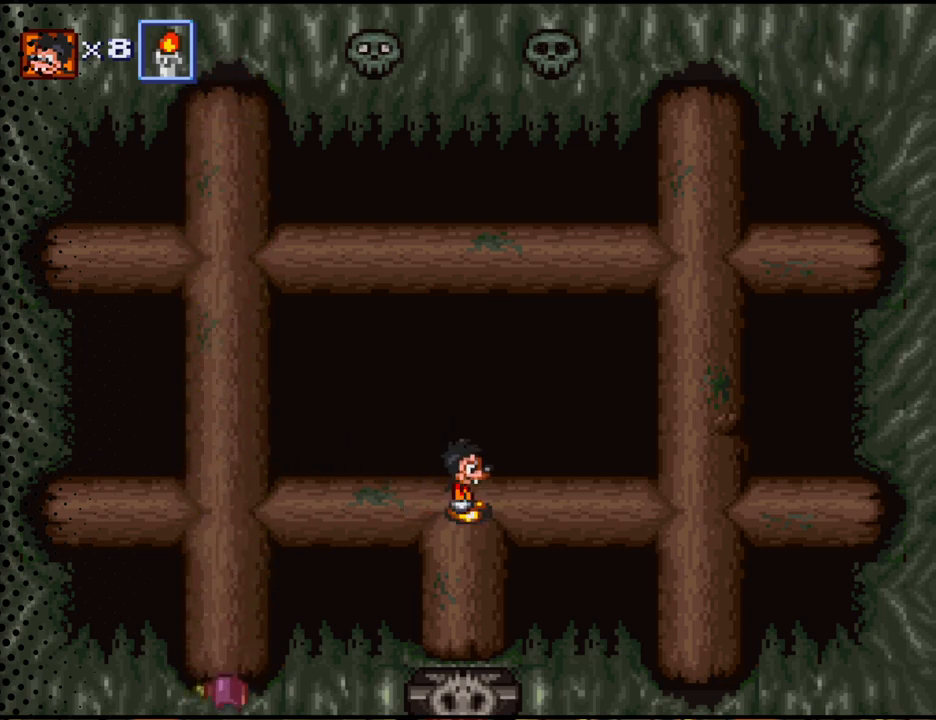
{"buttons": [], "events": []}
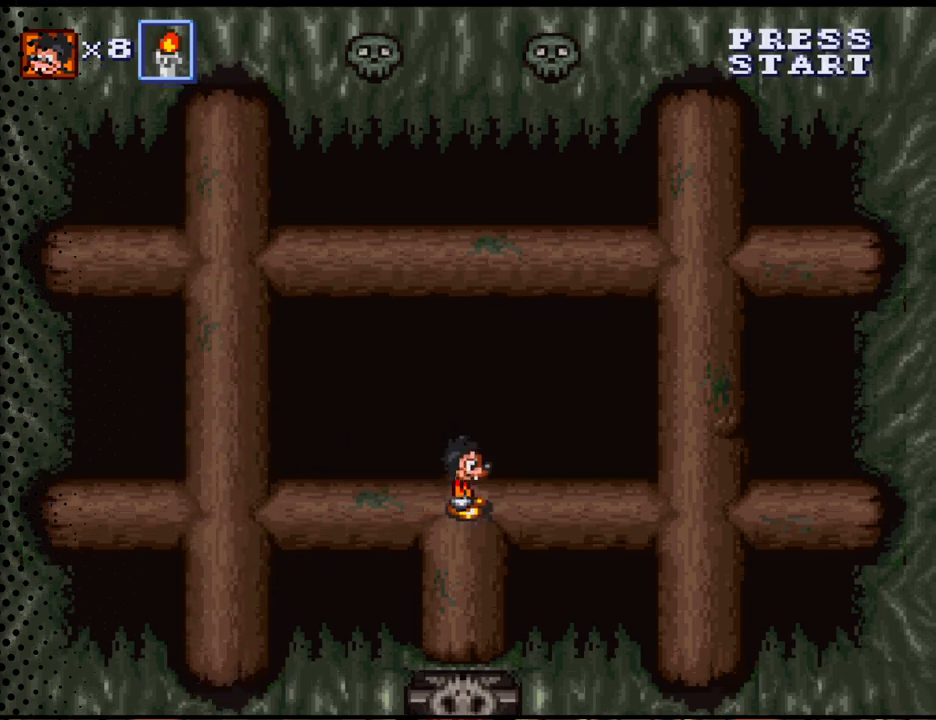
{"buttons": [], "events": []}
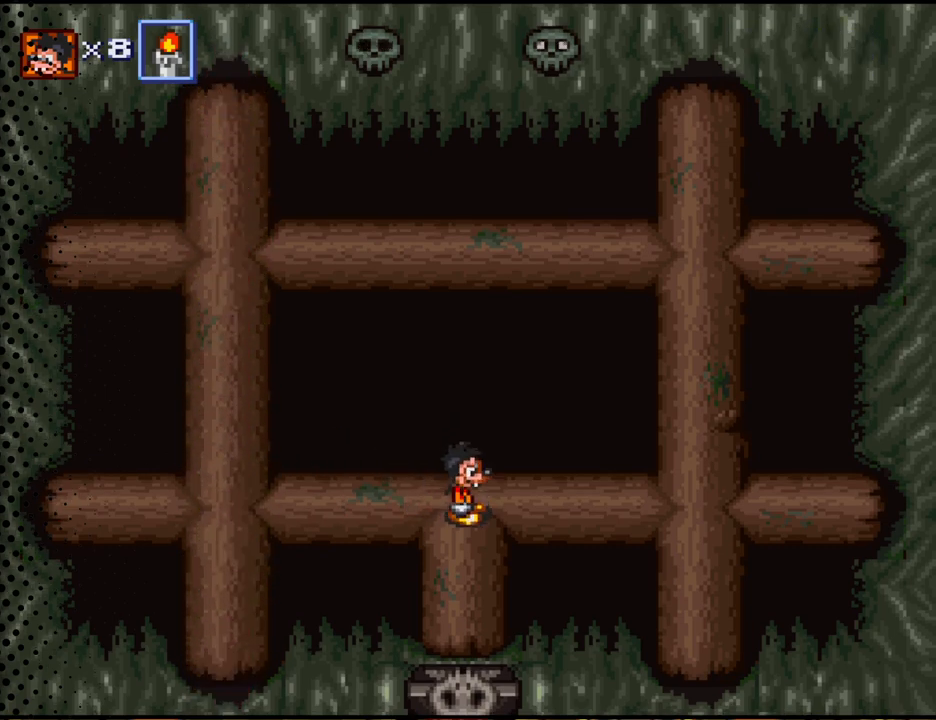
{"buttons": [], "events": []}
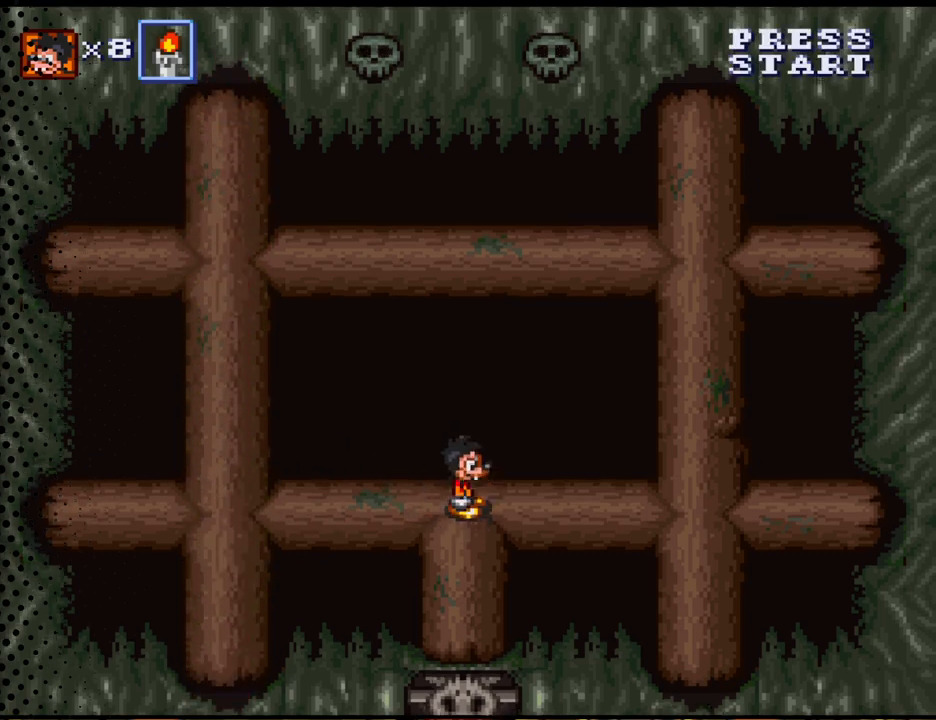
{"buttons": [], "events": []}
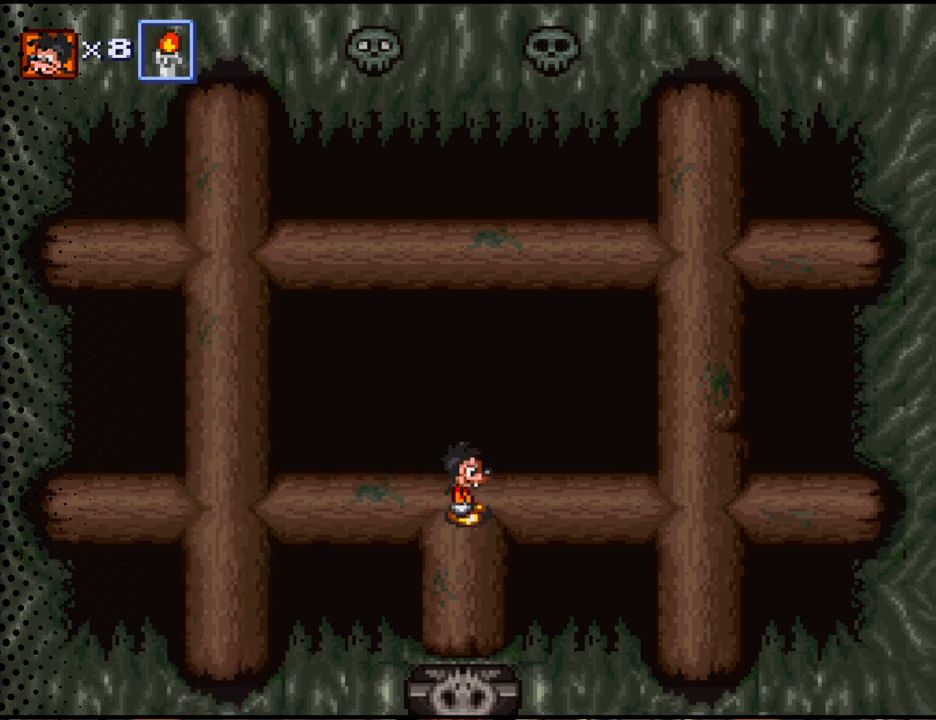
{"buttons": [], "events": []}
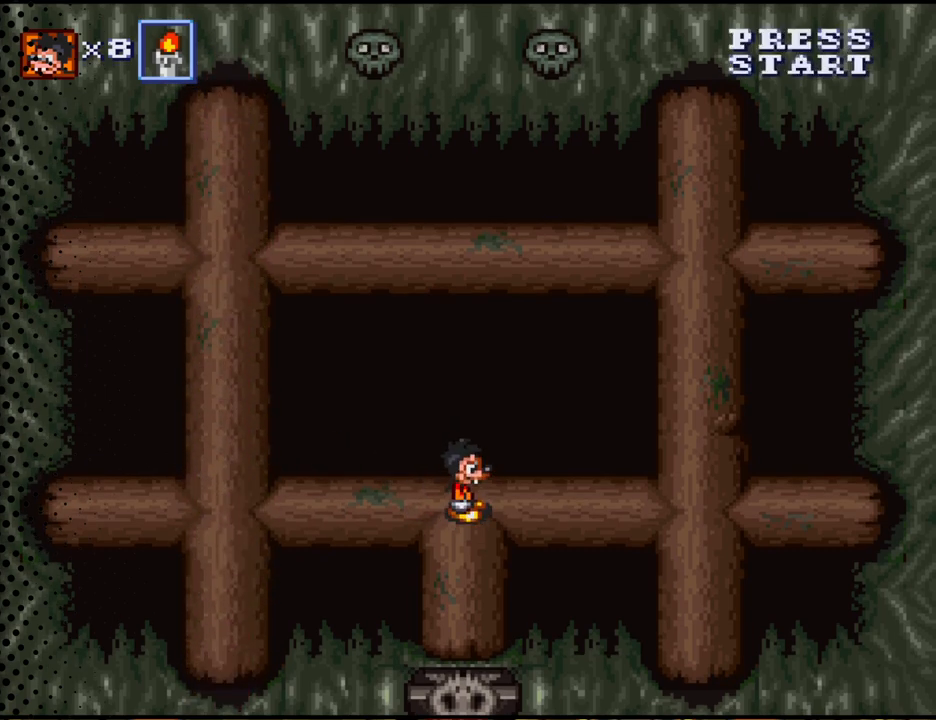
{"buttons": ["DPAD_DOWN"], "events": [[467, "DPAD_DOWN", "down"]]}
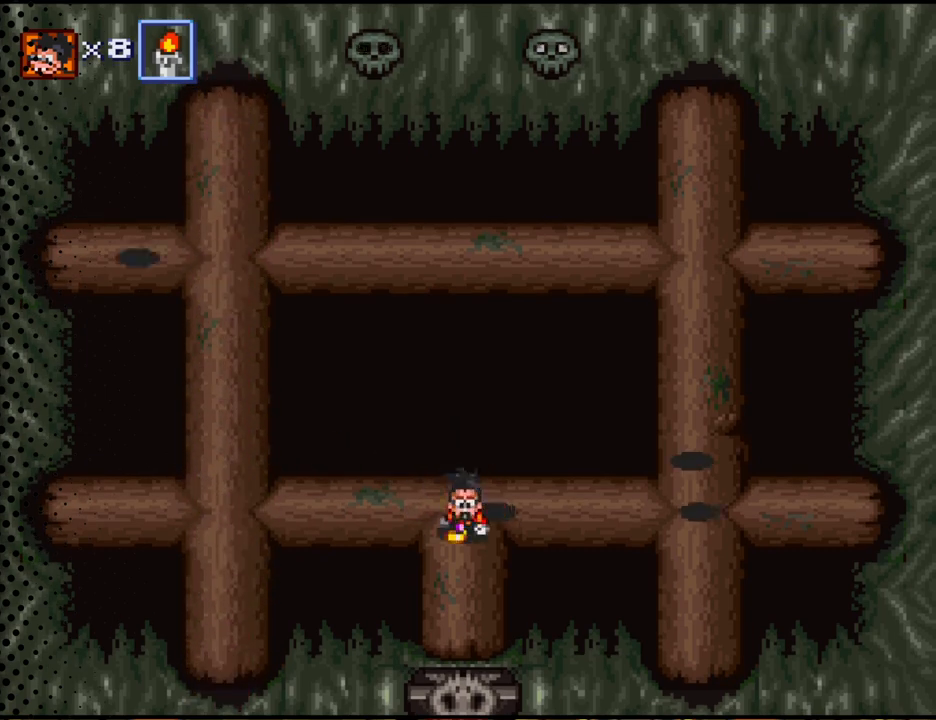
{"buttons": ["DPAD_DOWN"], "events": []}
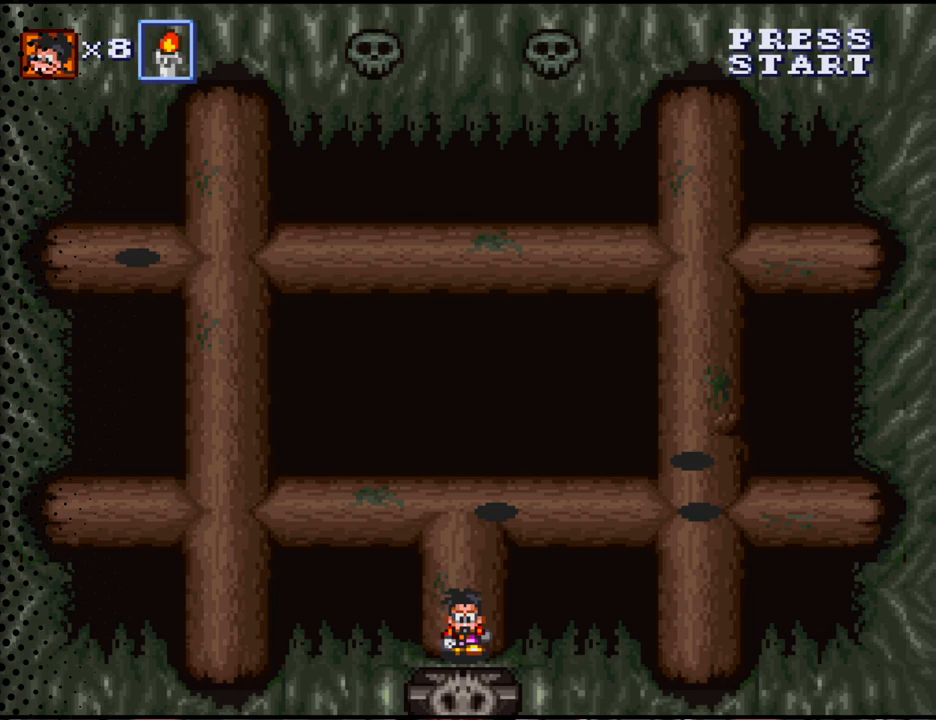
{"buttons": [], "events": [[167, "DPAD_DOWN", "up"]]}
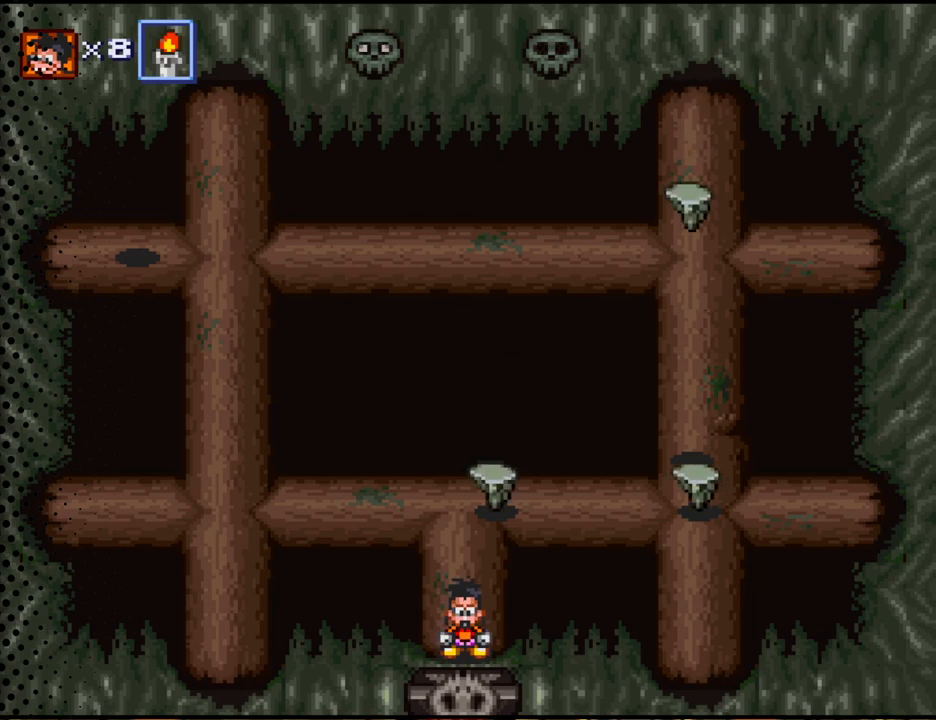
{"buttons": ["DPAD_UP"], "events": [[400, "DPAD_UP", "down"]]}
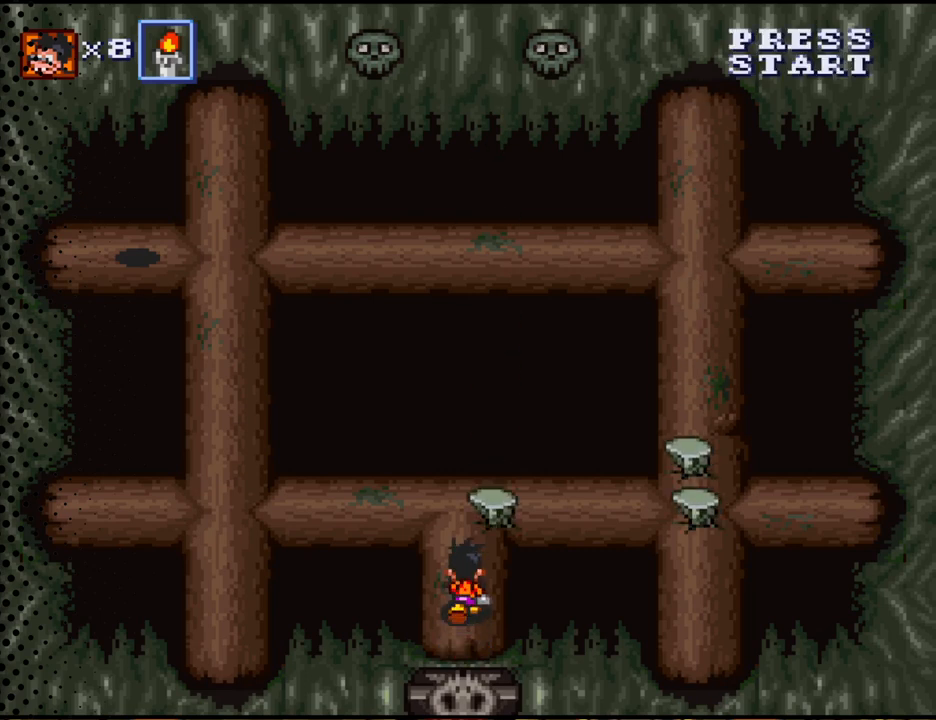
{"buttons": ["B"], "events": [[300, "DPAD_UP", "up"], [500, "B", "down"]]}
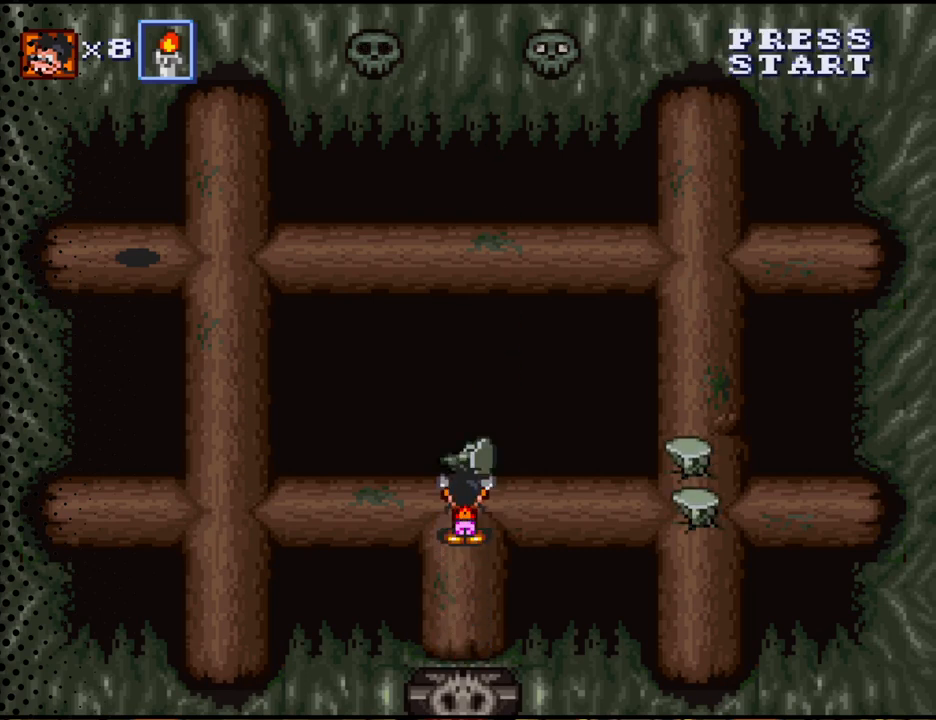
{"buttons": [], "events": [[133, "B", "up"]]}
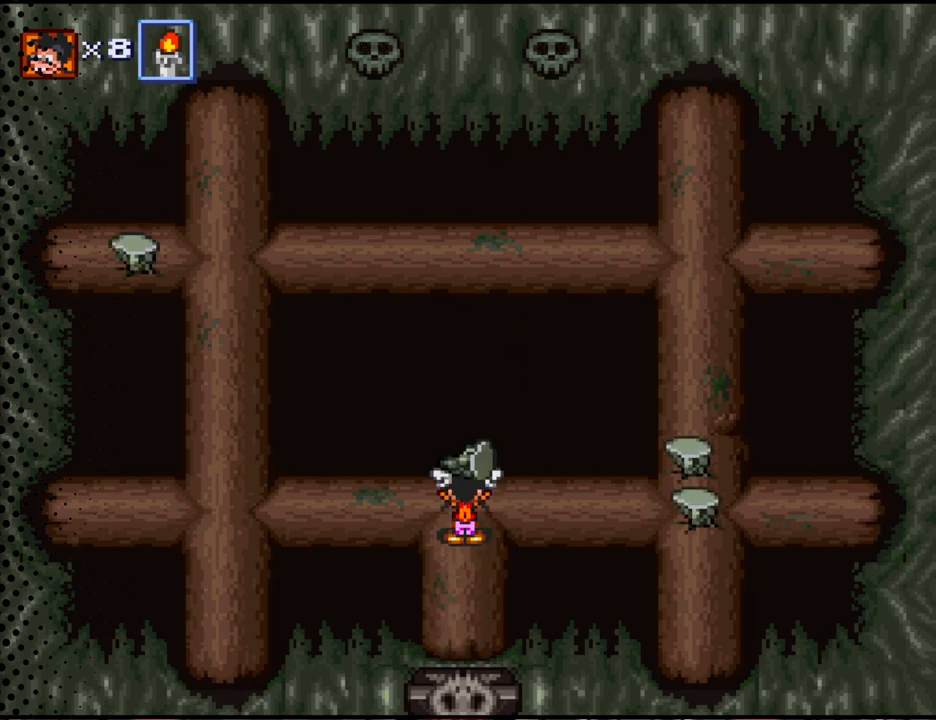
{"buttons": [], "events": []}
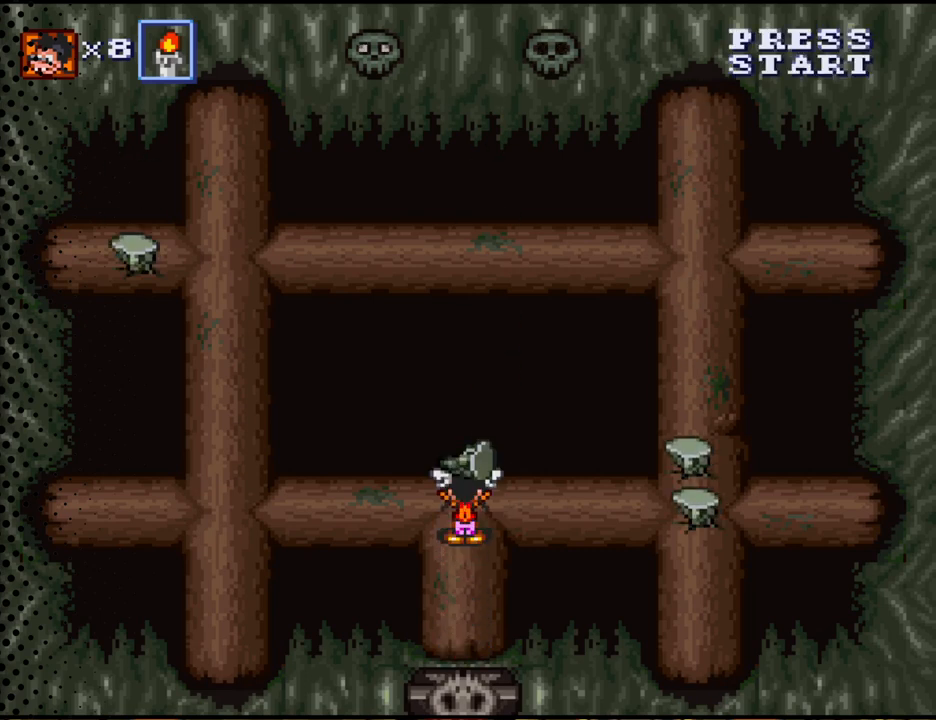
{"buttons": [], "events": []}
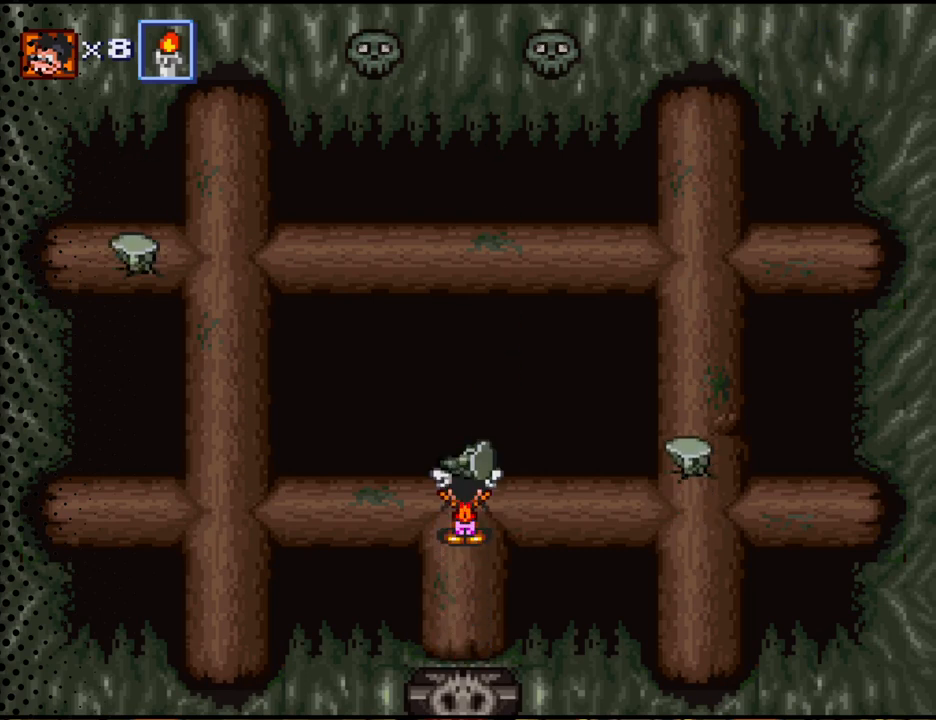
{"buttons": [], "events": []}
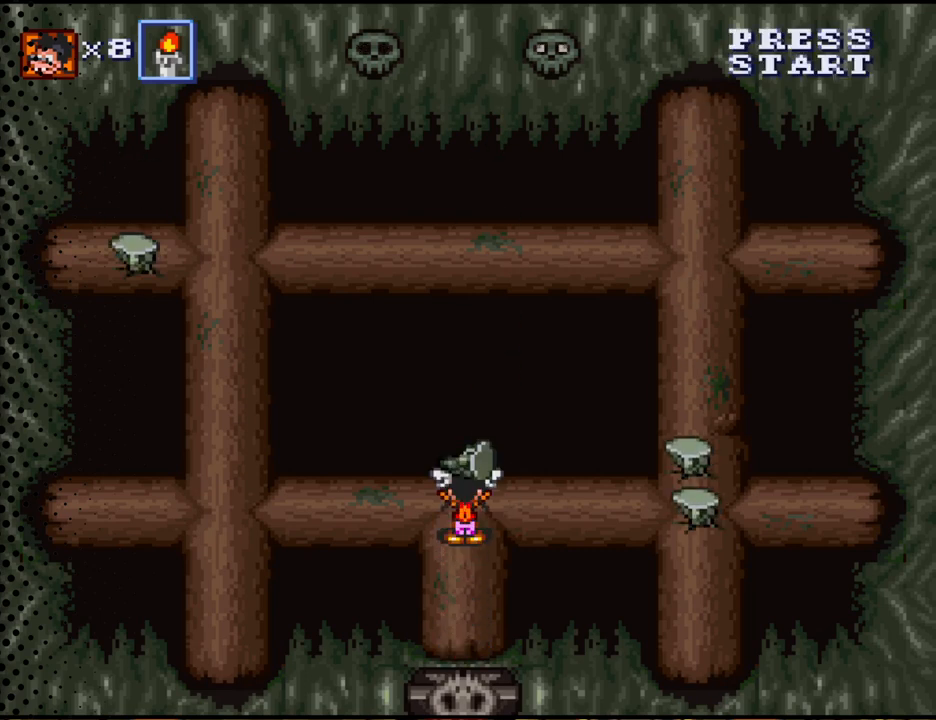
{"buttons": [], "events": []}
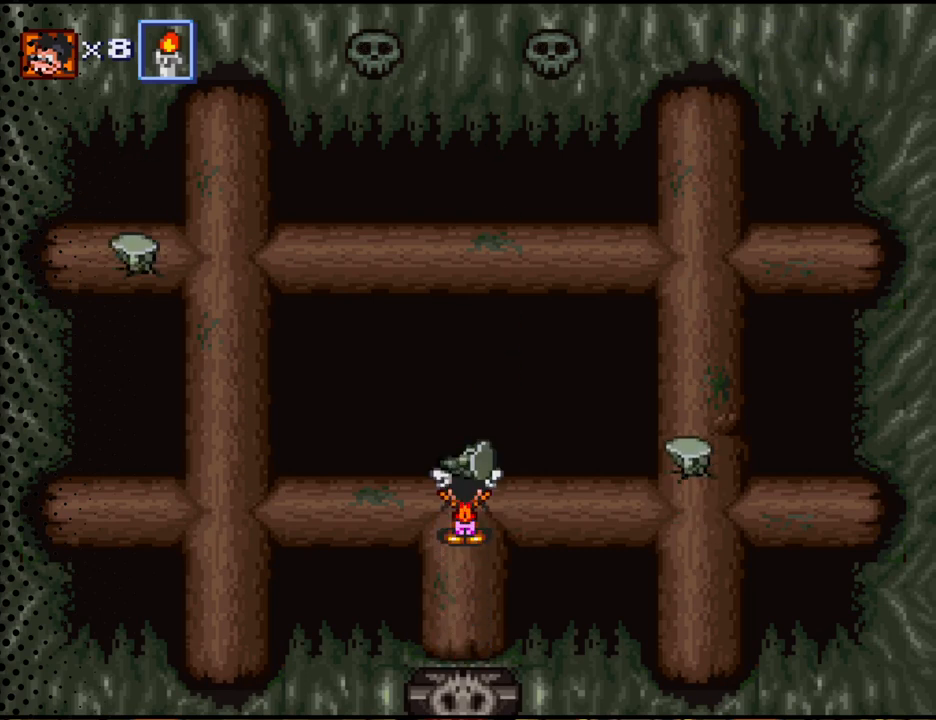
{"buttons": [], "events": []}
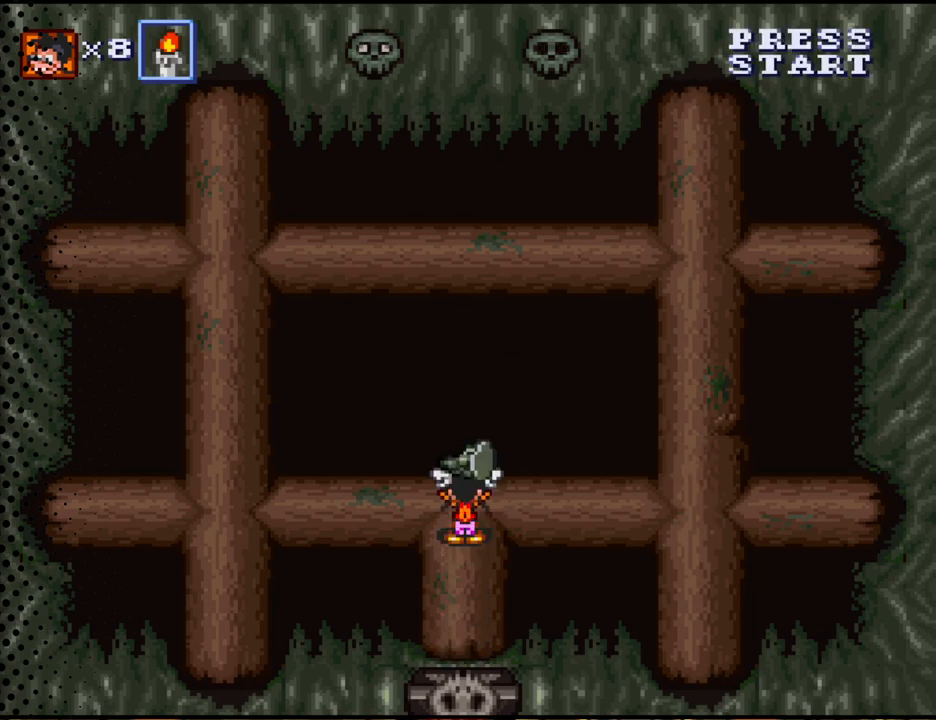
{"buttons": [], "events": []}
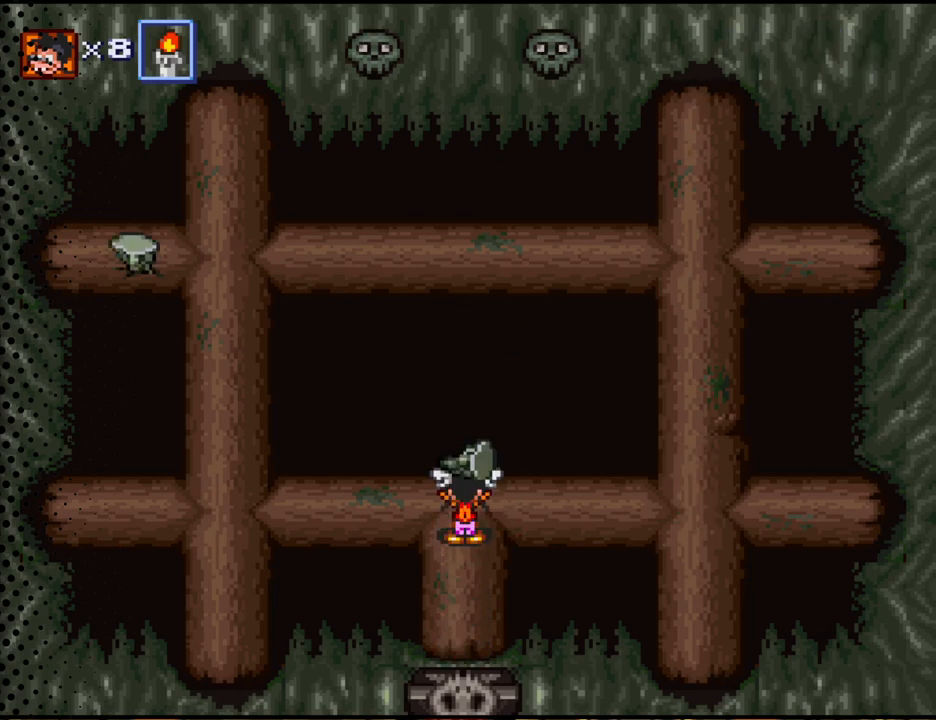
{"buttons": [], "events": []}
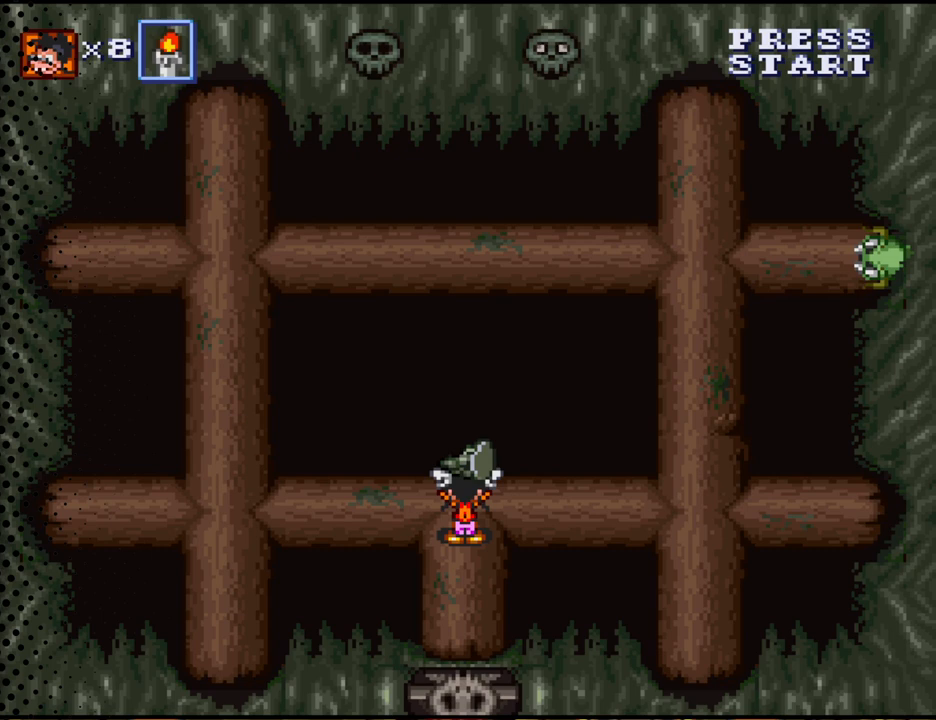
{"buttons": [], "events": []}
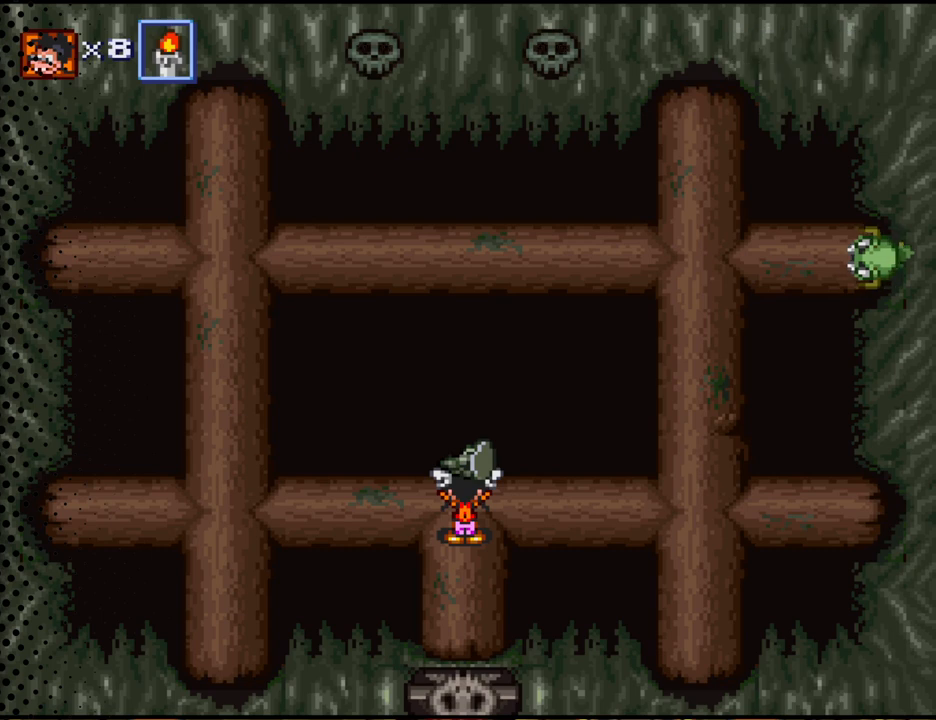
{"buttons": [], "events": []}
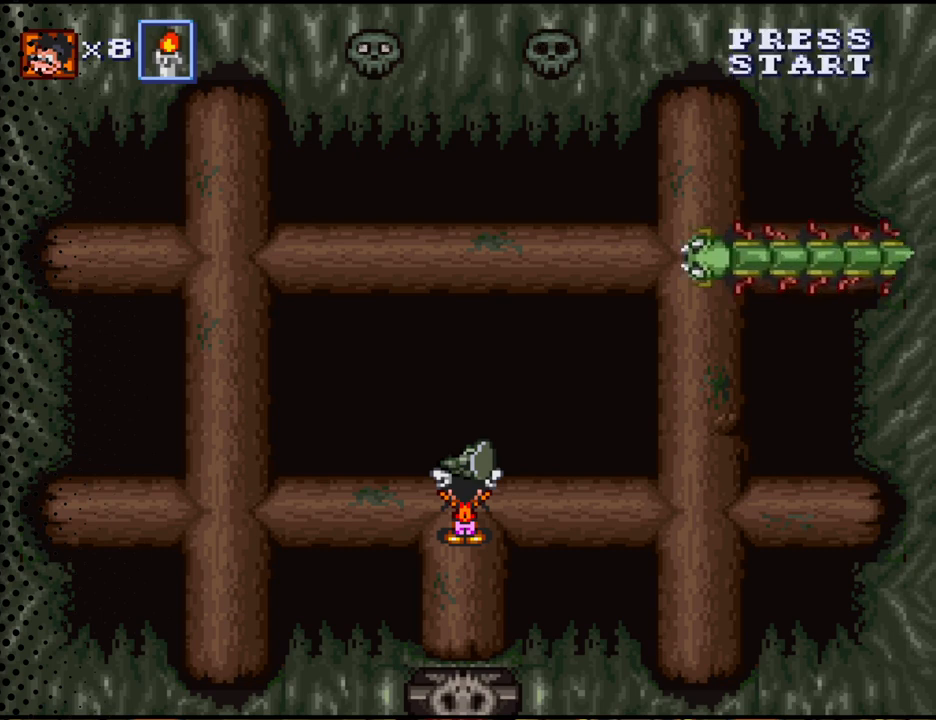
{"buttons": [], "events": [[333, "B", "down"], [433, "B", "up"]]}
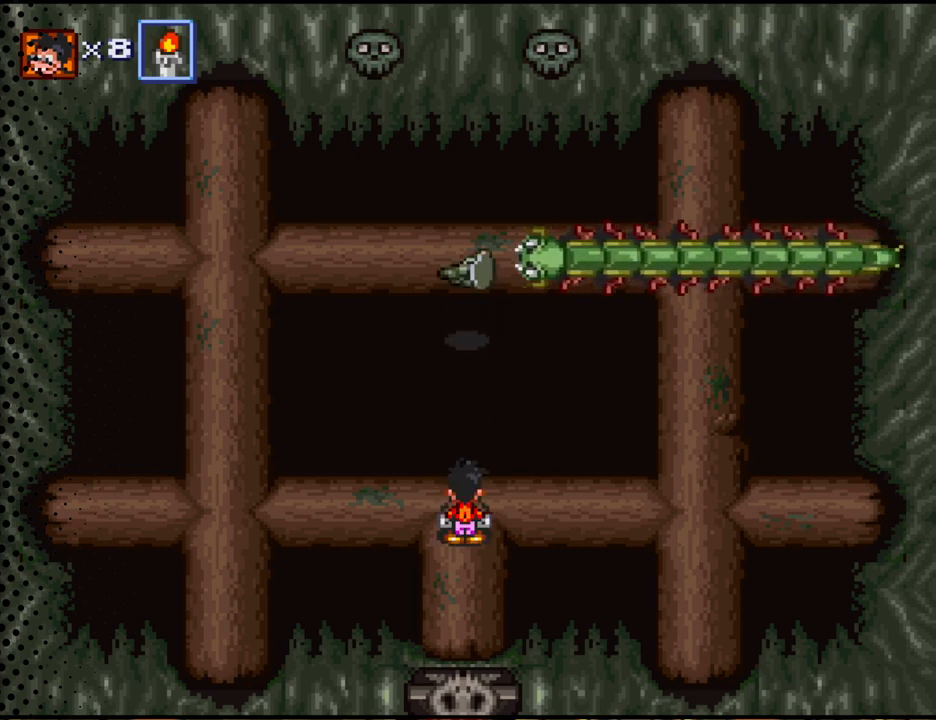
{"buttons": [], "events": []}
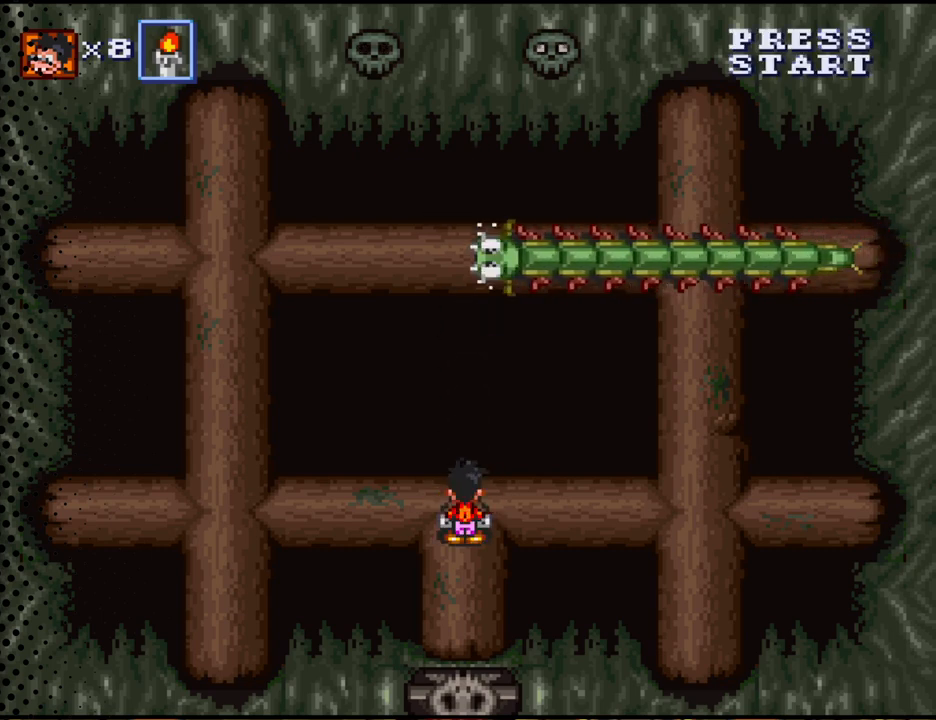
{"buttons": [], "events": []}
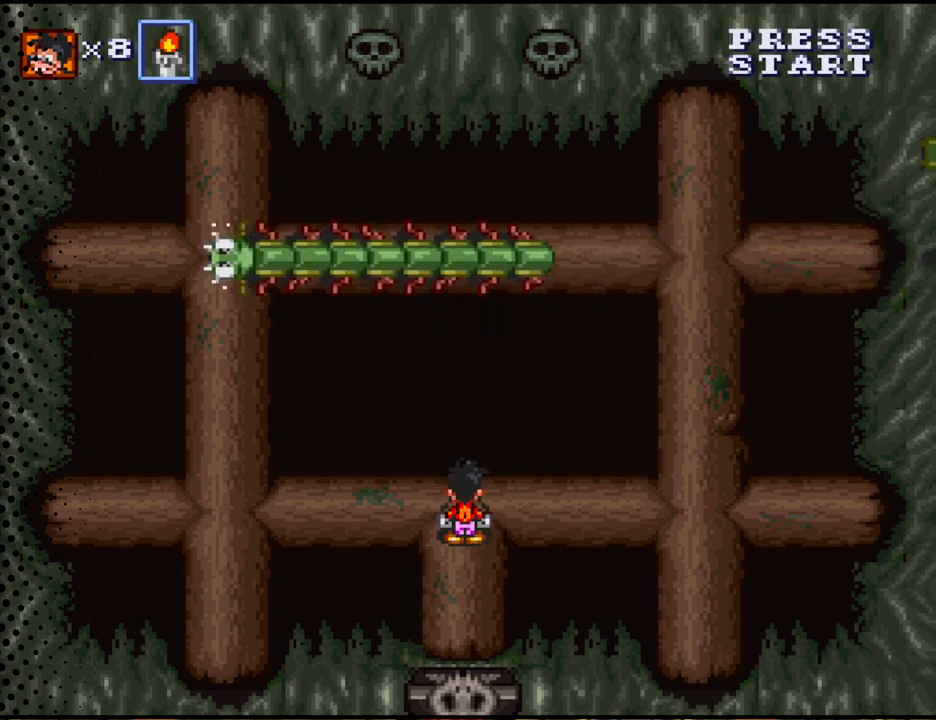
{"buttons": [], "events": []}
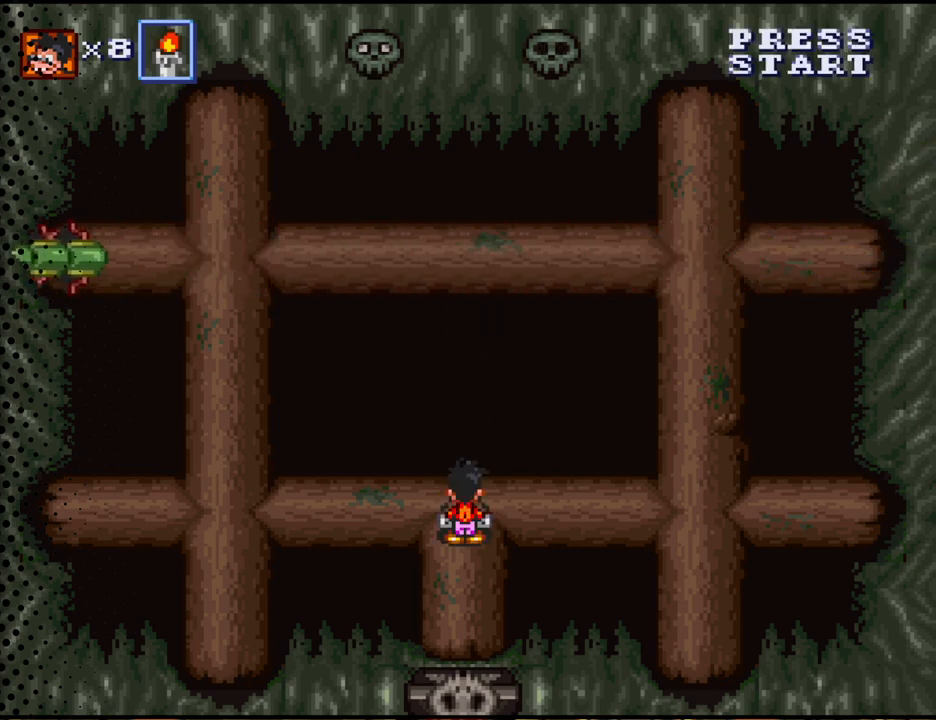
{"buttons": [], "events": []}
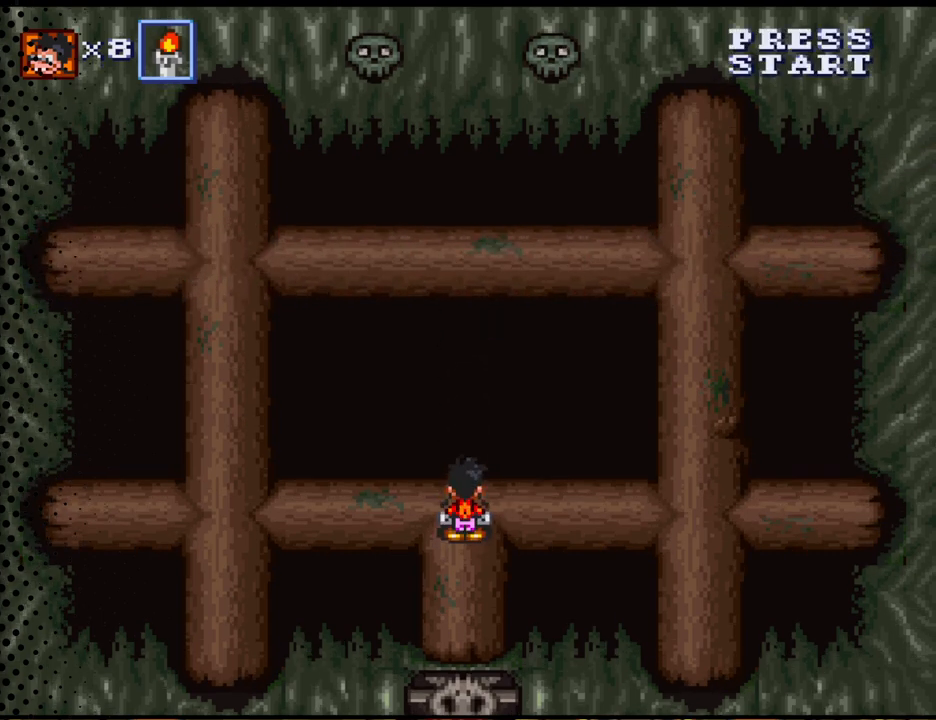
{"buttons": [], "events": []}
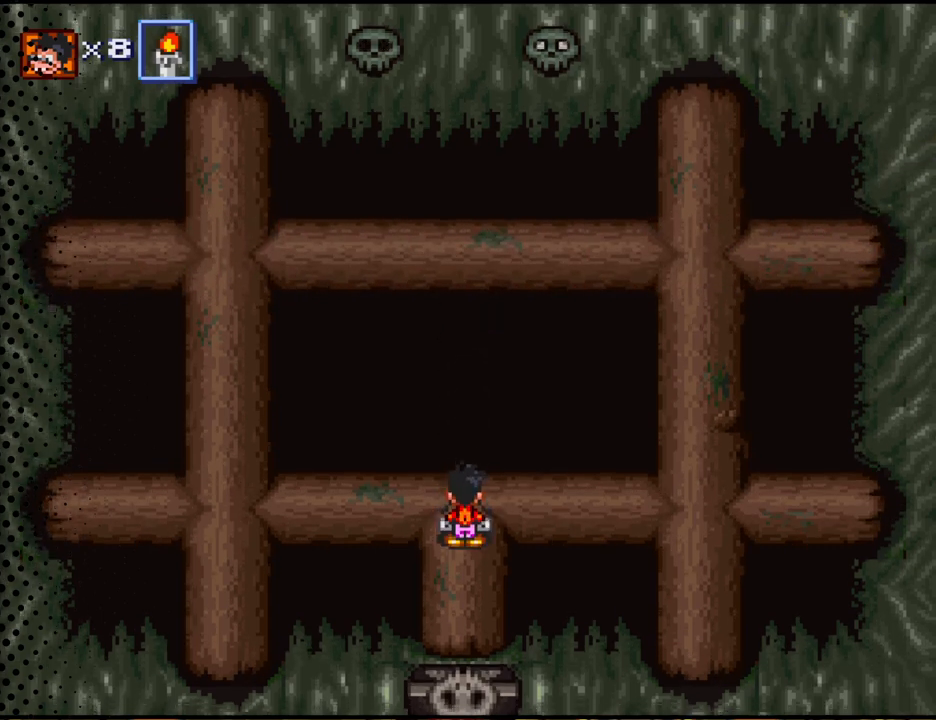
{"buttons": [], "events": []}